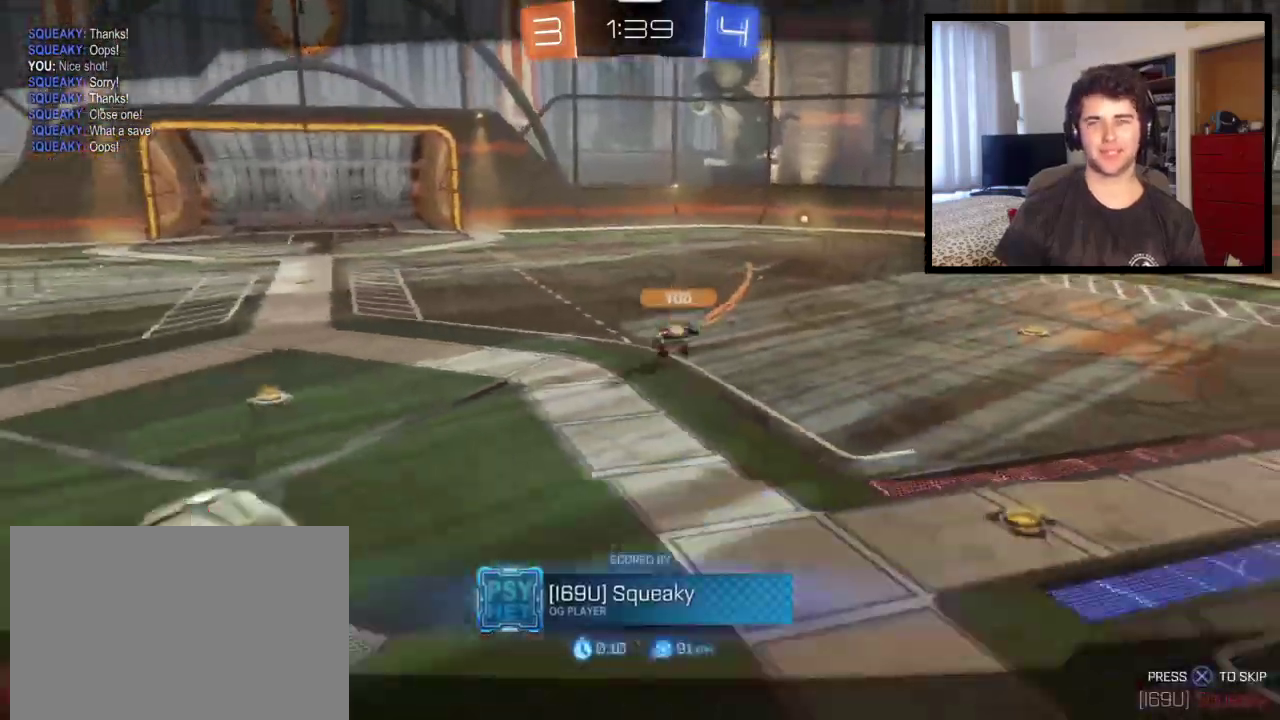
Gameplay with a controller (PlayStation layout); each line is a JSON object with the inputs held at the frame after it. "events" lists button and stick changes between this image and that frame as [ms after this image, input, new state], when the widget could be followed in between. This overlay highlights the sticks when they move; stick clicks (L3 R3) are not distinguishable. Not read: R1 R2.
{"buttons": [], "left_stick": "center", "right_stick": "center", "events": []}
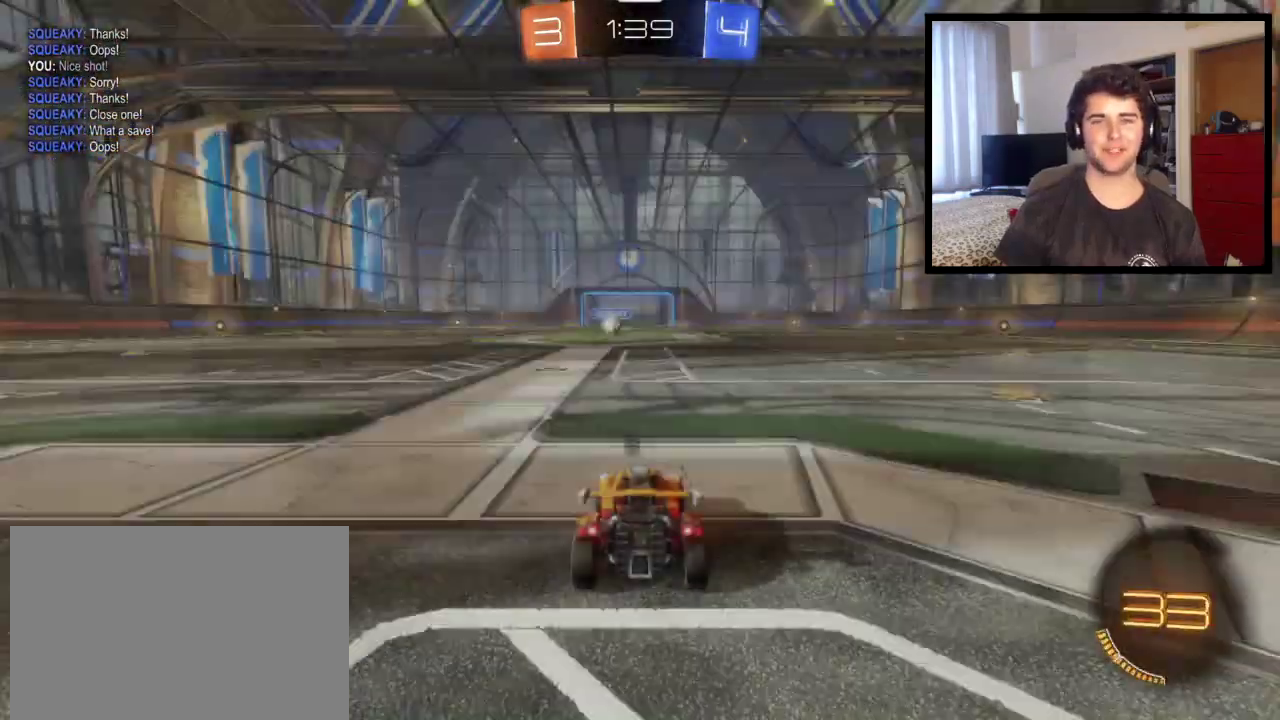
{"buttons": [], "left_stick": "center", "right_stick": "center", "events": [[200, "SQUARE", "down"], [367, "SQUARE", "up"]]}
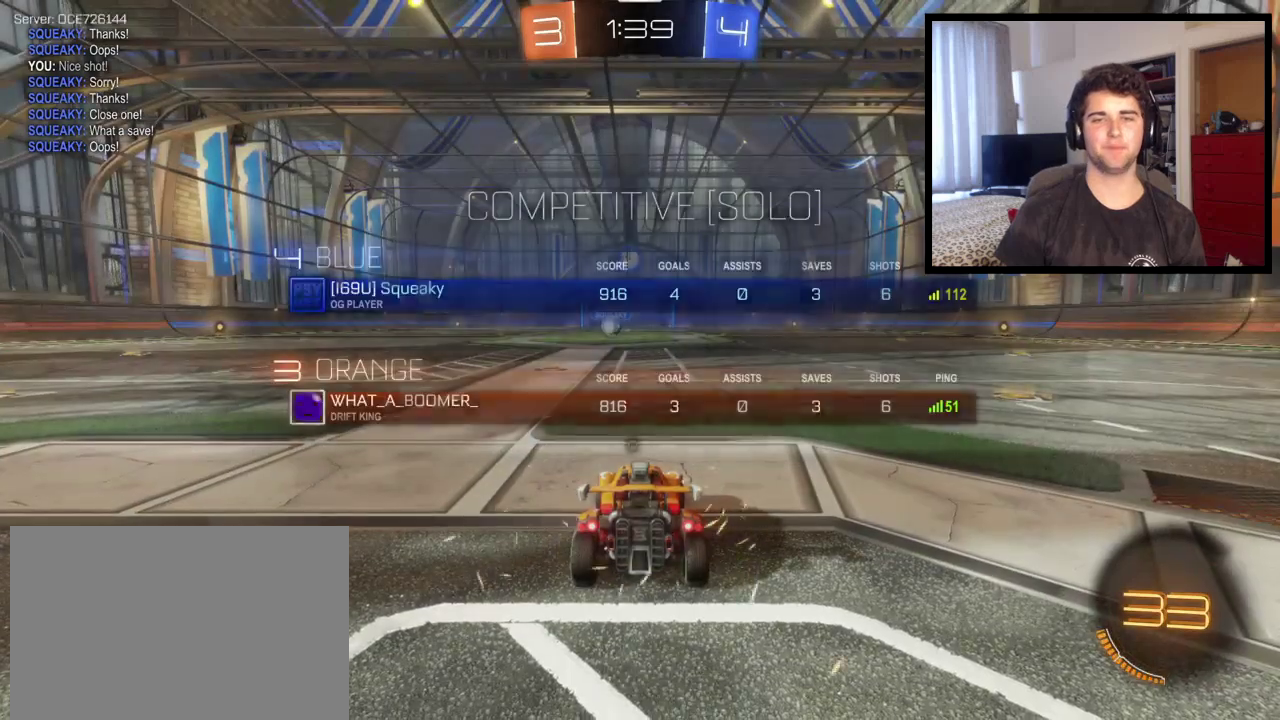
{"buttons": [], "left_stick": "center", "right_stick": "center", "events": []}
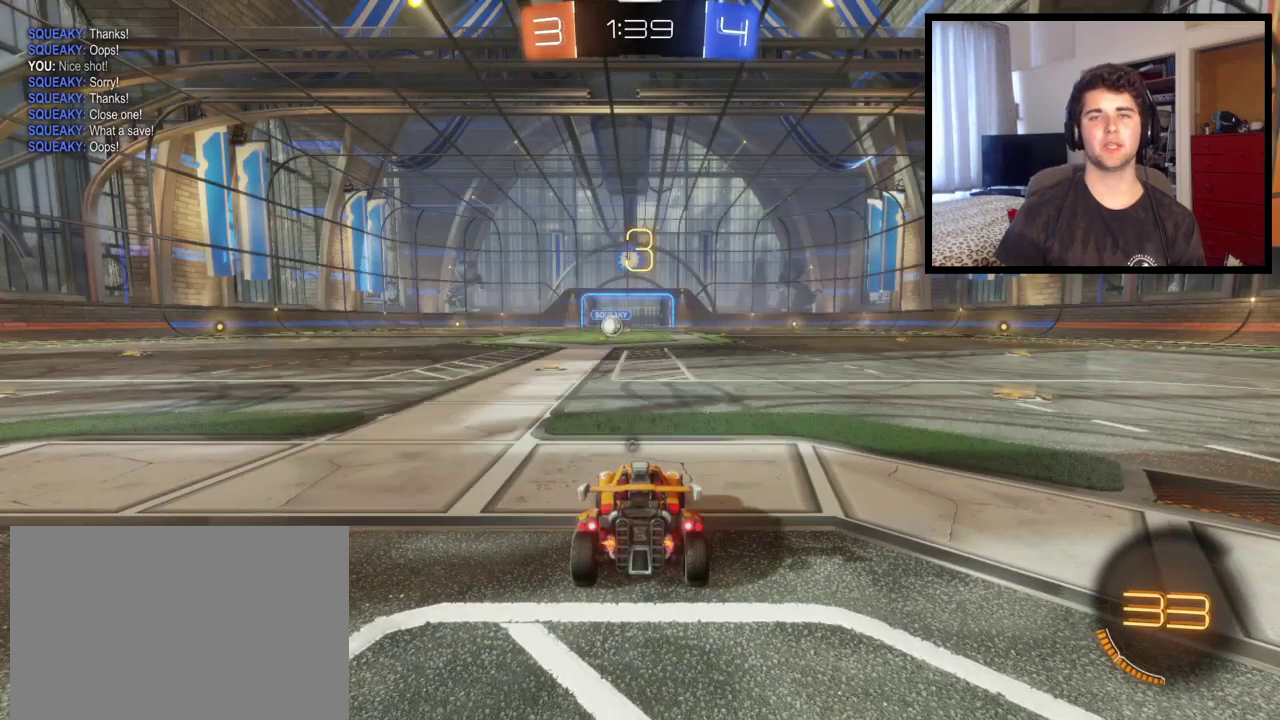
{"buttons": ["SQUARE"], "left_stick": "center", "right_stick": "center", "events": [[233, "SQUARE", "down"]]}
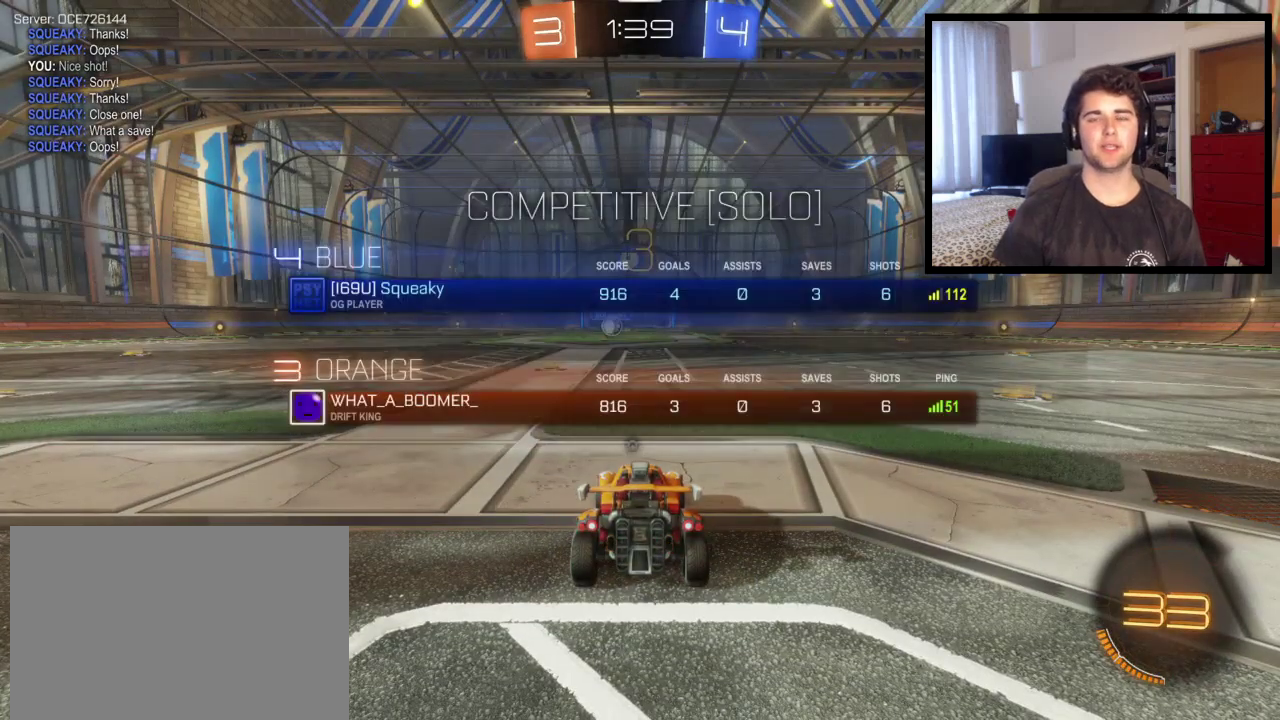
{"buttons": ["SQUARE"], "left_stick": "center", "right_stick": "center"}
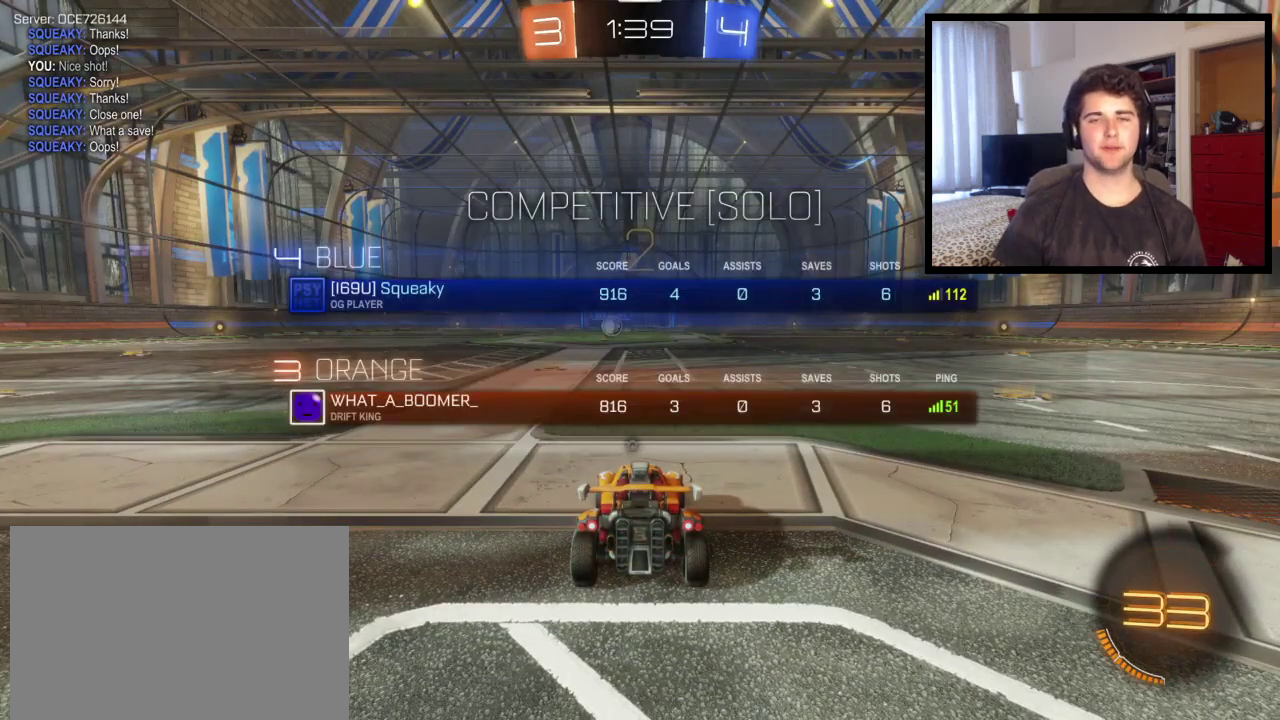
{"buttons": ["SQUARE"], "left_stick": "center", "right_stick": "center"}
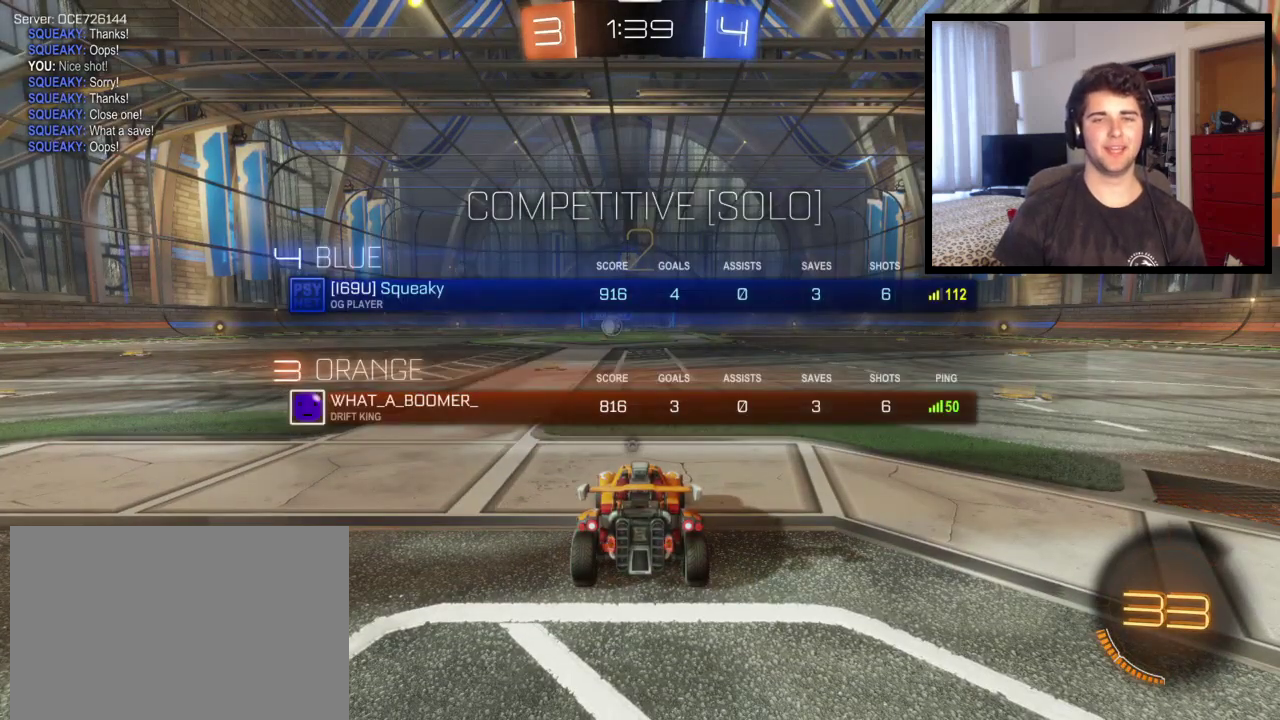
{"buttons": ["SQUARE"], "left_stick": "center", "right_stick": "center", "events": []}
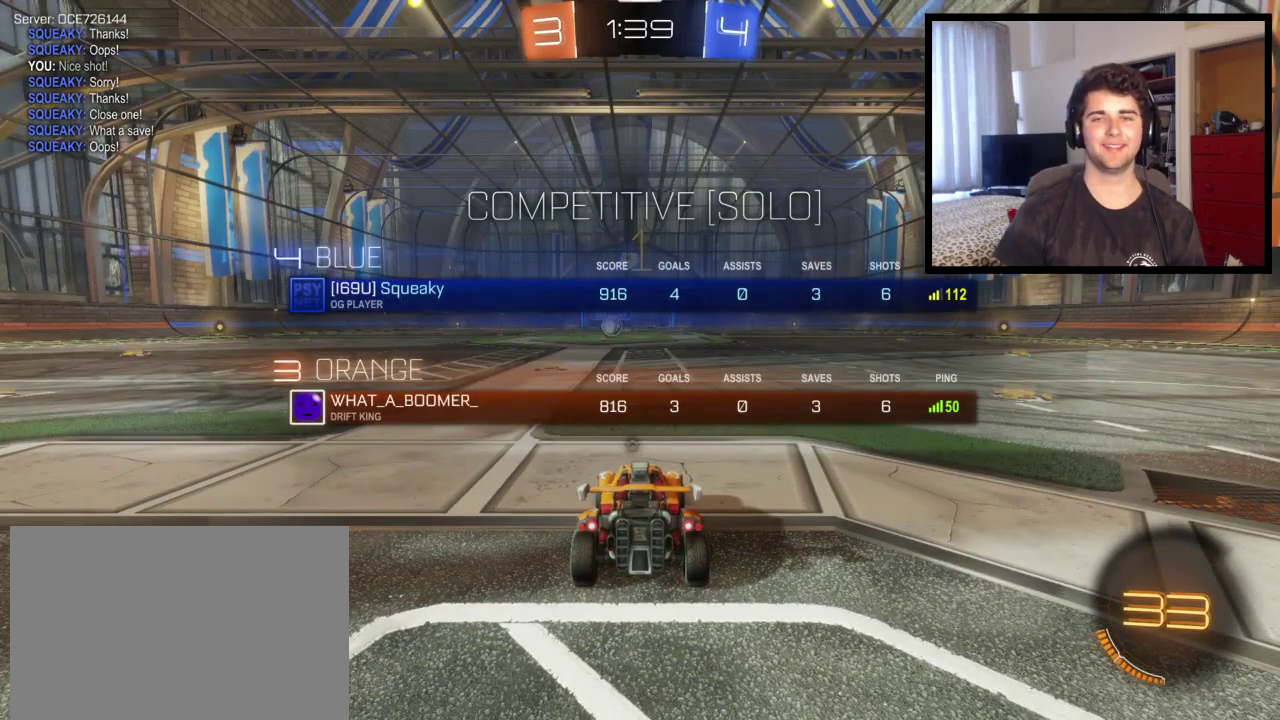
{"buttons": [], "left_stick": "center", "right_stick": "center", "events": [[233, "SQUARE", "up"]]}
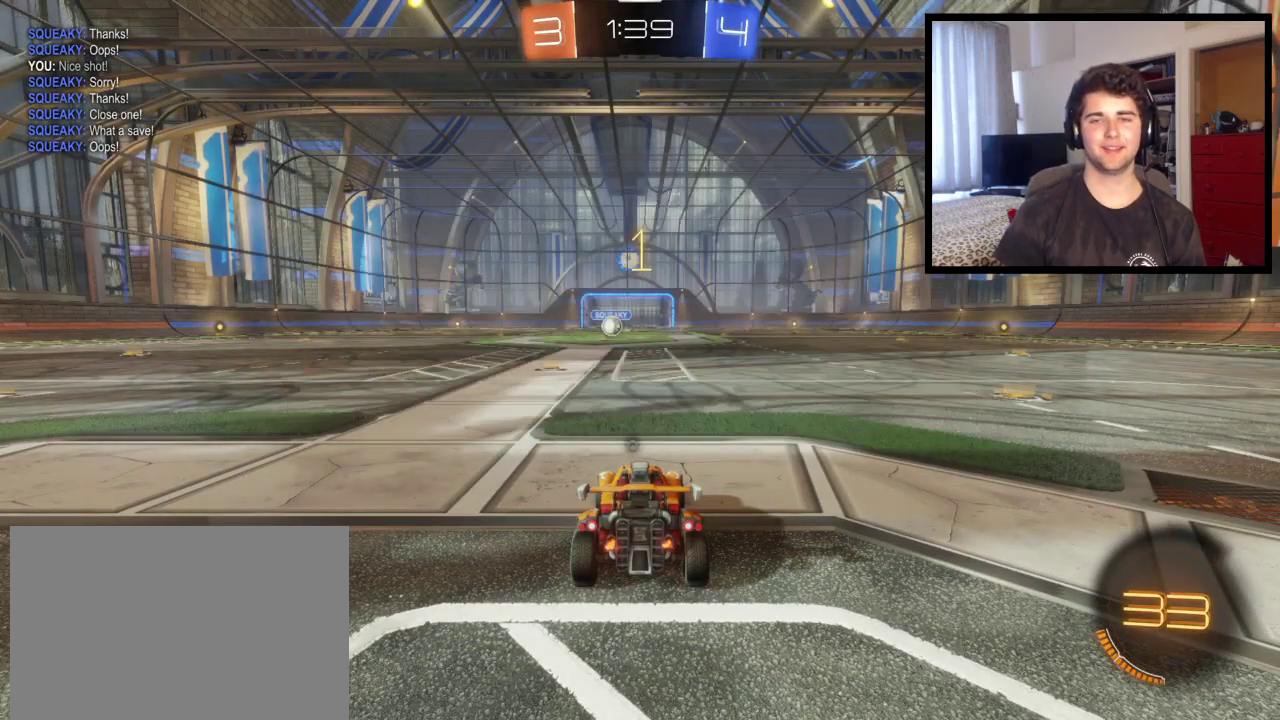
{"buttons": [], "left_stick": "center", "right_stick": "center", "events": [[100, "left_stick", "left"], [300, "left_stick", "center"]]}
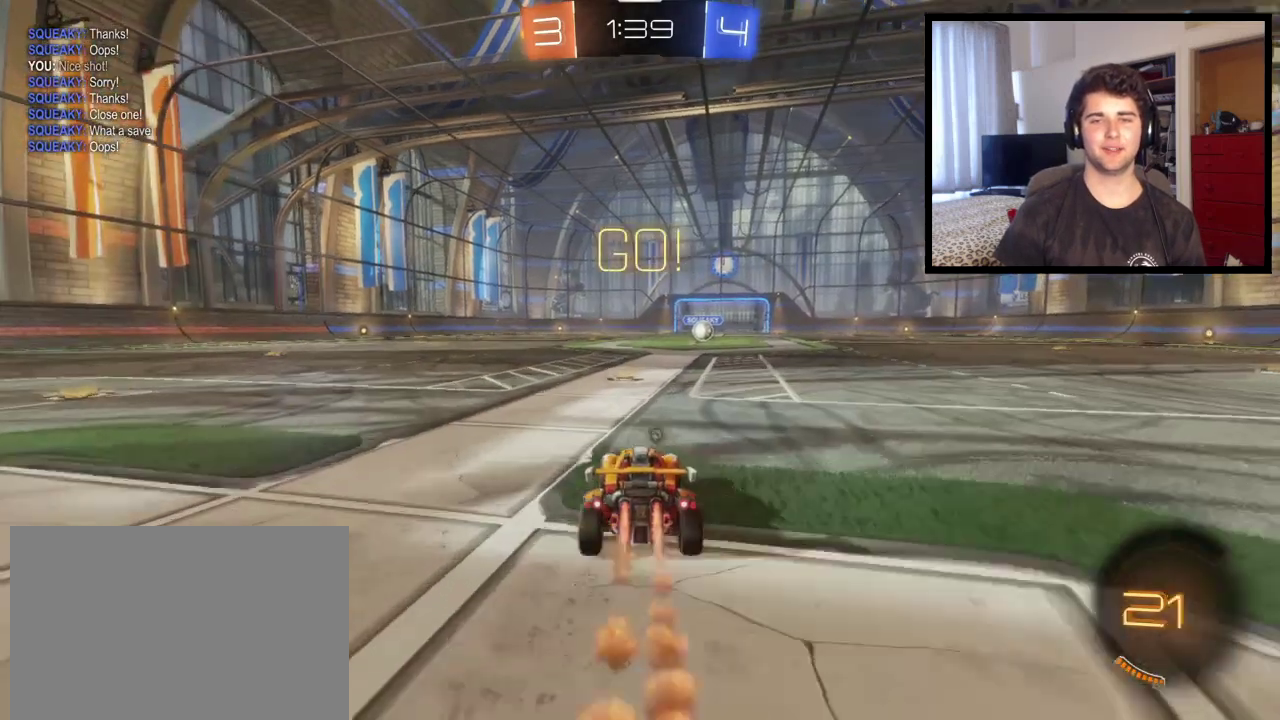
{"buttons": ["CROSS"], "left_stick": "up", "right_stick": "center", "events": [[200, "left_stick", "right"], [267, "CROSS", "down"], [300, "left_stick", "up"]]}
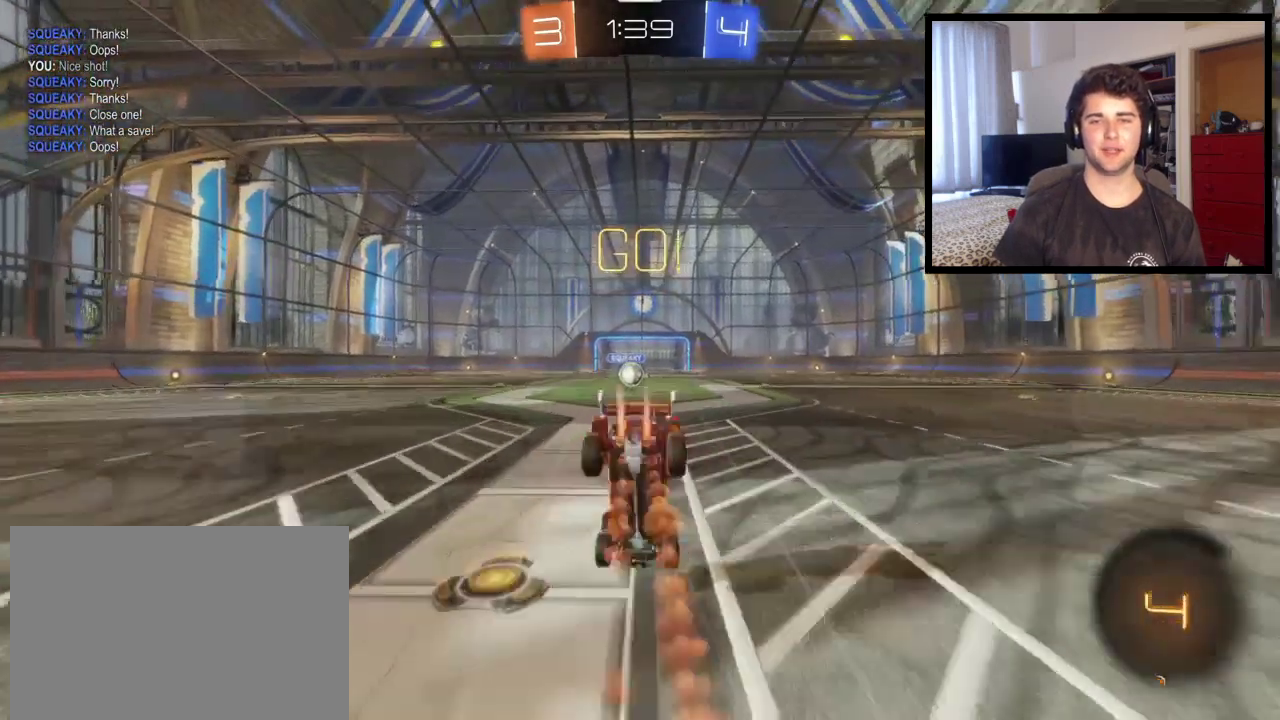
{"buttons": [], "left_stick": "center", "right_stick": "center", "events": [[67, "CROSS", "up"], [67, "TRIANGLE", "down"], [134, "left_stick", "center"], [267, "TRIANGLE", "up"]]}
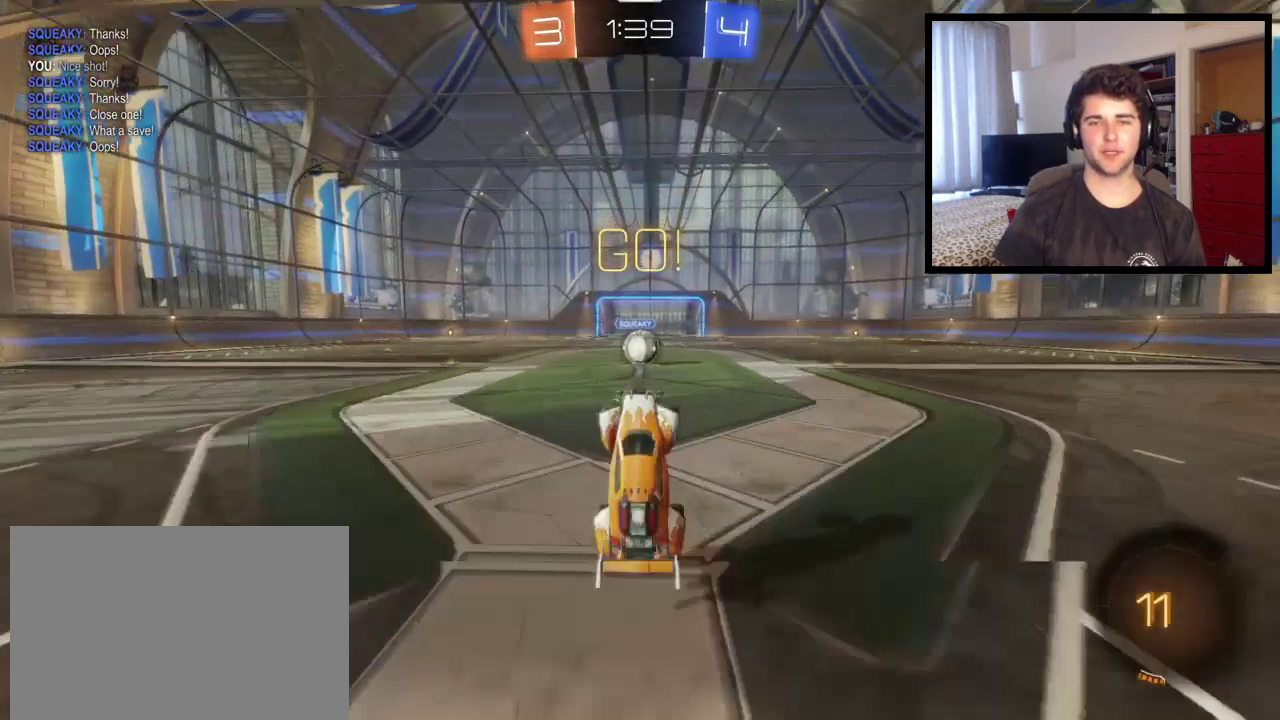
{"buttons": [], "left_stick": "center", "right_stick": "center", "events": [[333, "left_stick", "left"], [400, "left_stick", "center"]]}
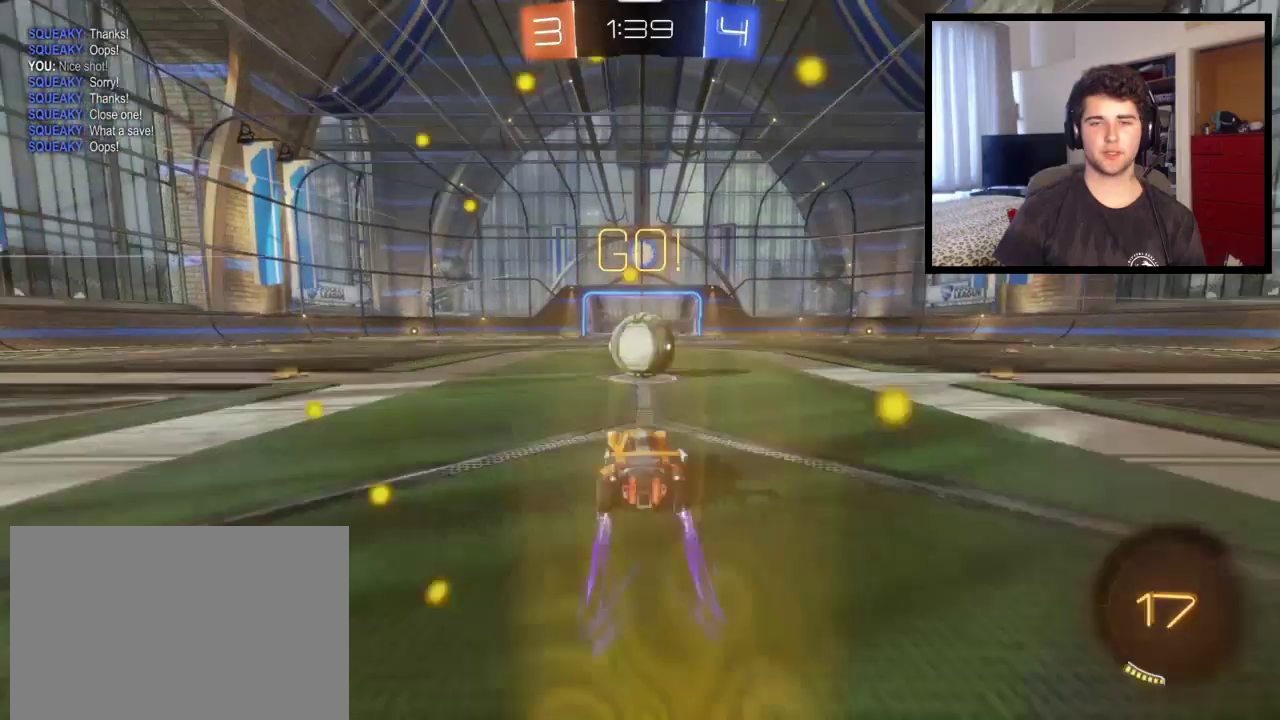
{"buttons": ["CROSS", "L1"], "left_stick": "up-right", "right_stick": "center", "events": [[167, "CROSS", "down"], [234, "left_stick", "up-right"], [267, "CROSS", "up"], [300, "L1", "down"], [334, "CROSS", "down"]]}
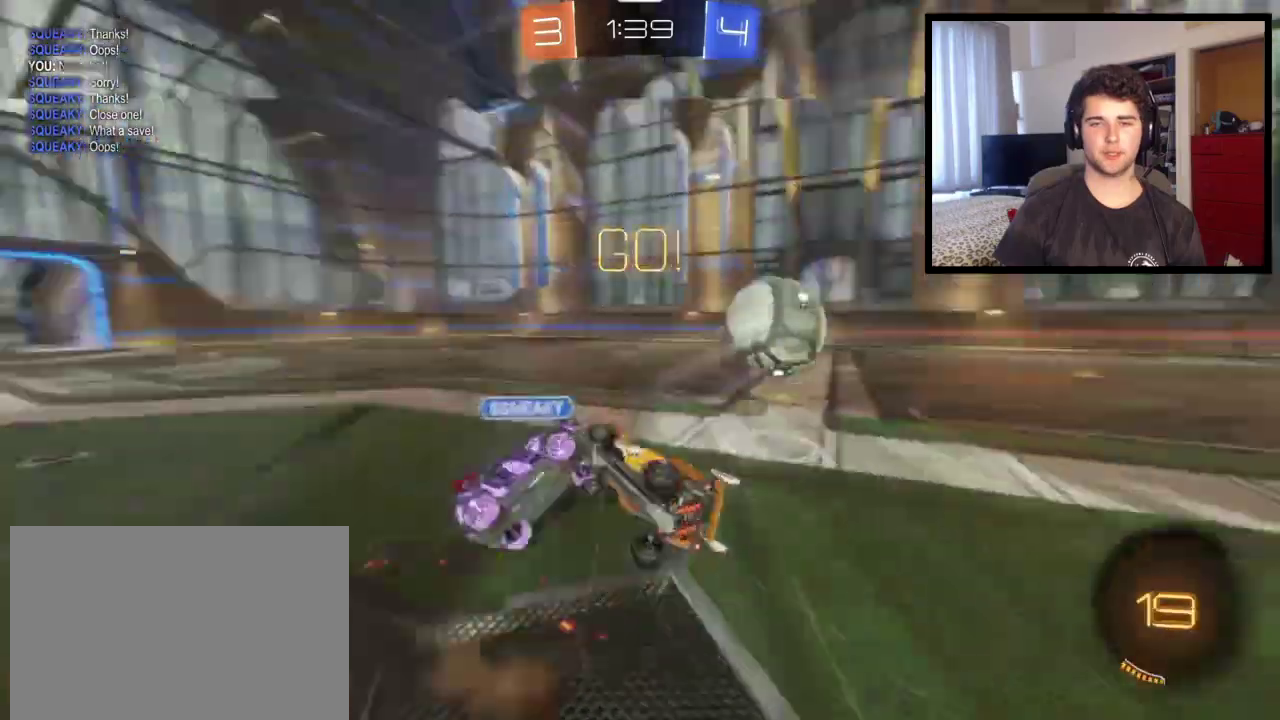
{"buttons": [], "left_stick": "up-right", "right_stick": "center", "events": [[33, "CROSS", "up"], [500, "L1", "up"]]}
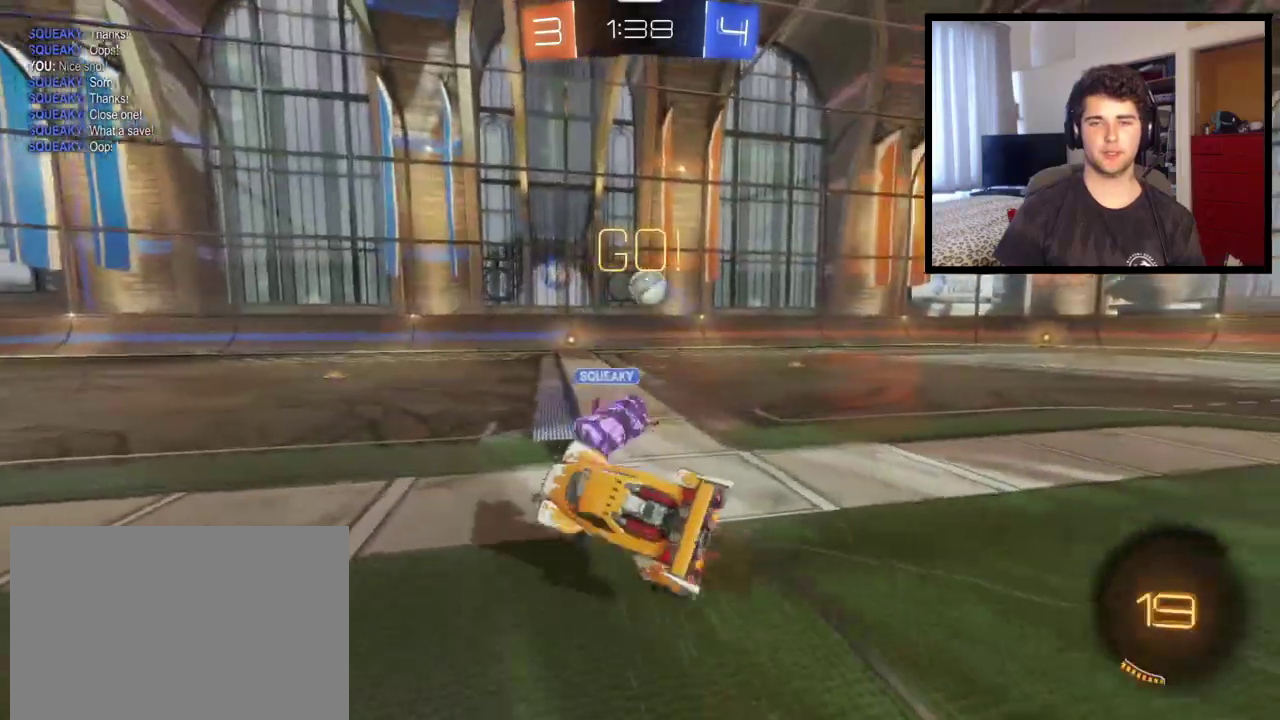
{"buttons": [], "left_stick": "right", "right_stick": "center", "events": [[467, "left_stick", "right"]]}
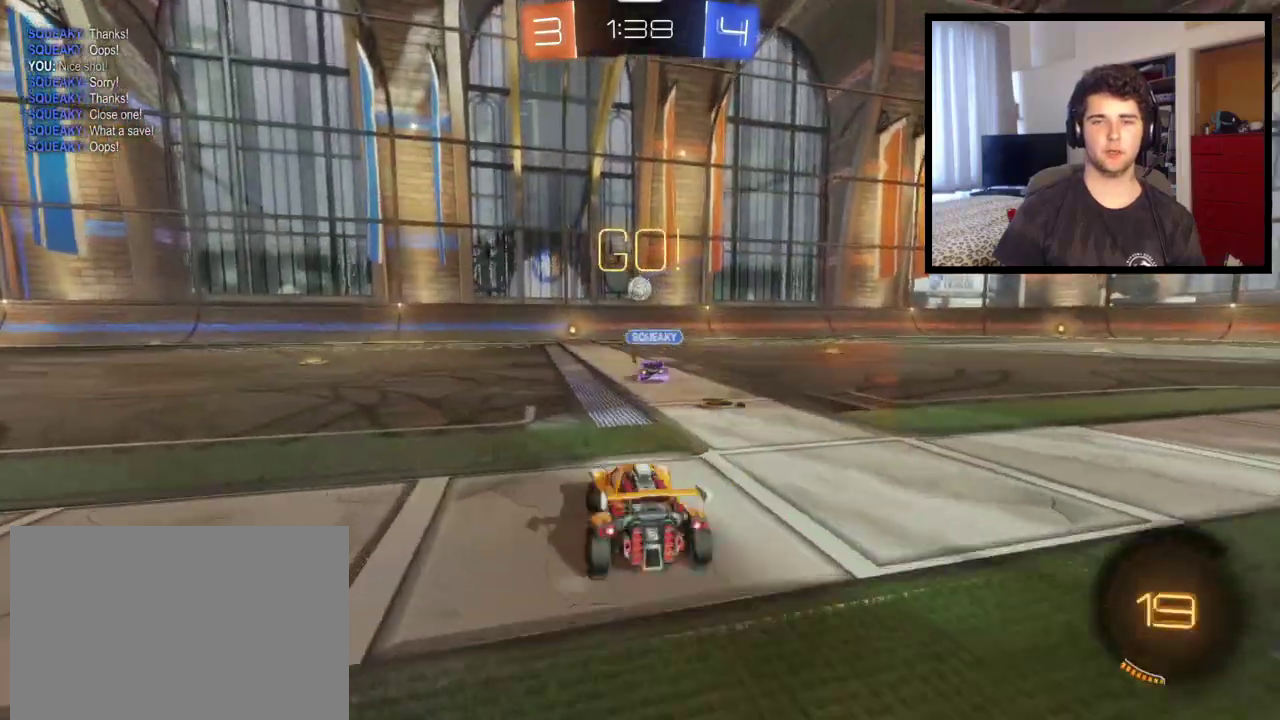
{"buttons": [], "left_stick": "right", "right_stick": "center", "events": []}
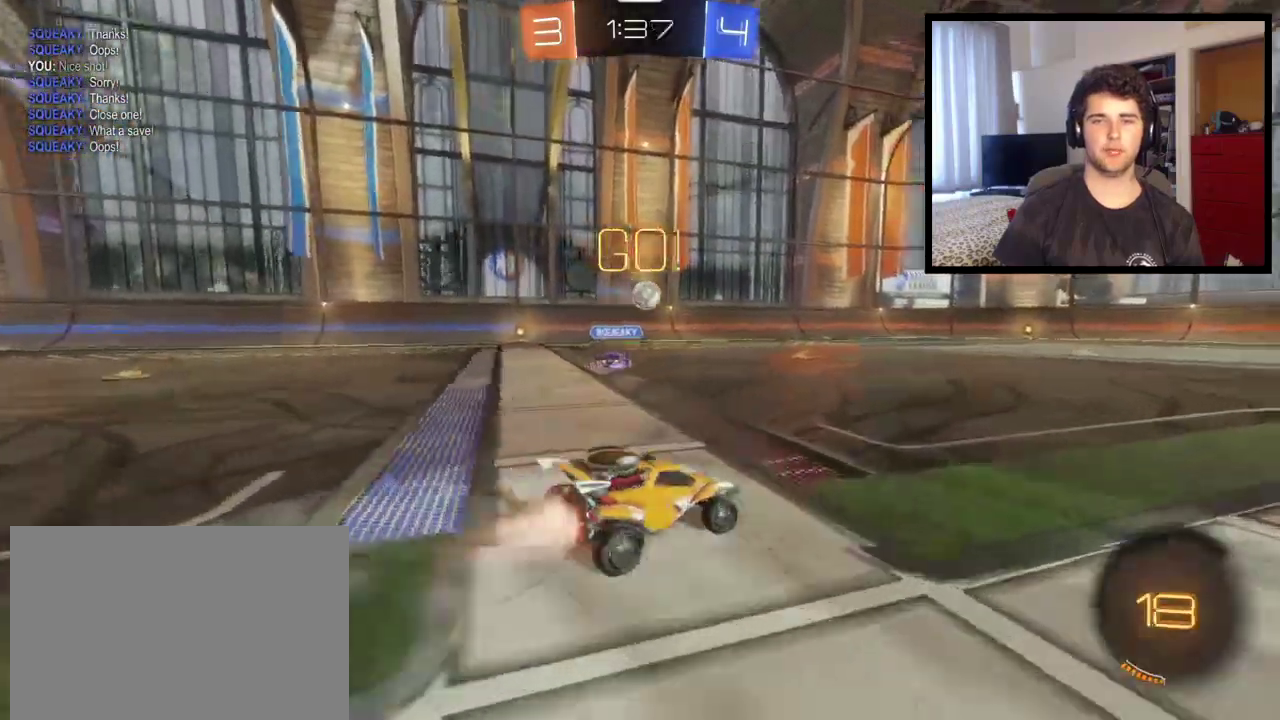
{"buttons": ["CROSS"], "left_stick": "up", "right_stick": "center", "events": [[267, "CROSS", "down"], [300, "left_stick", "up"], [334, "CROSS", "up"], [401, "CROSS", "down"]]}
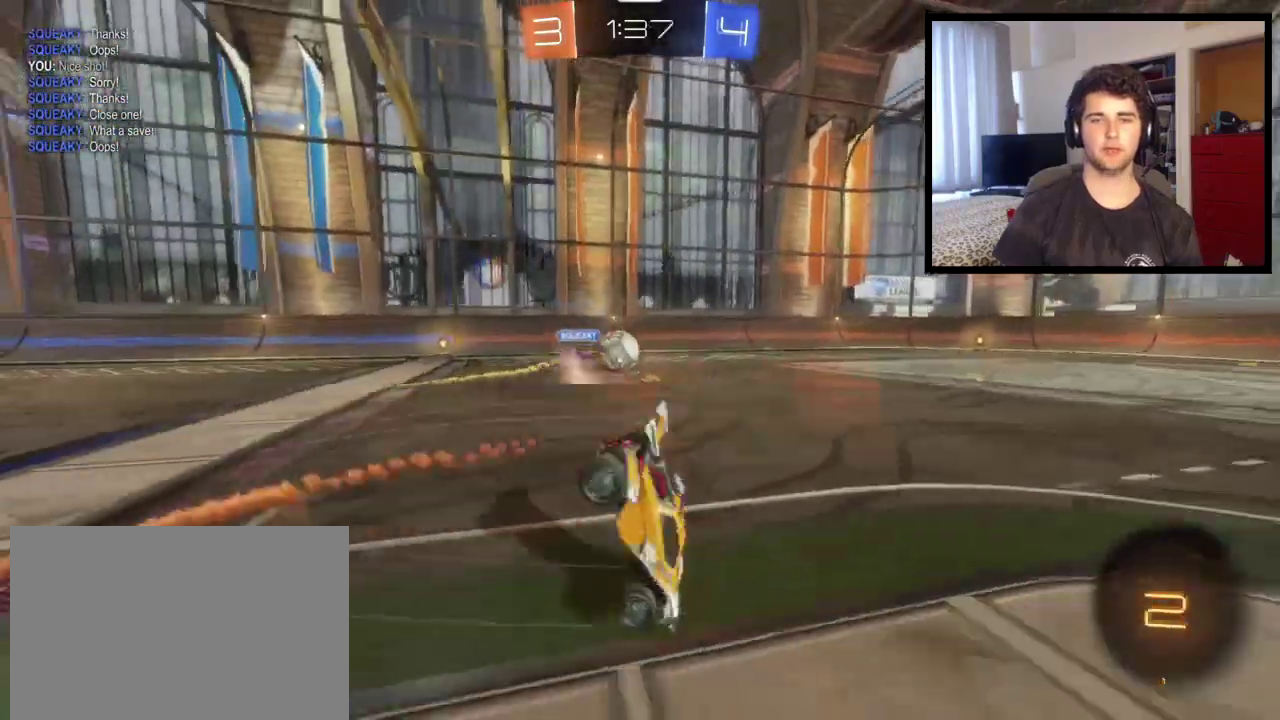
{"buttons": [], "left_stick": "left", "right_stick": "center", "events": [[33, "CROSS", "up"], [433, "left_stick", "left"]]}
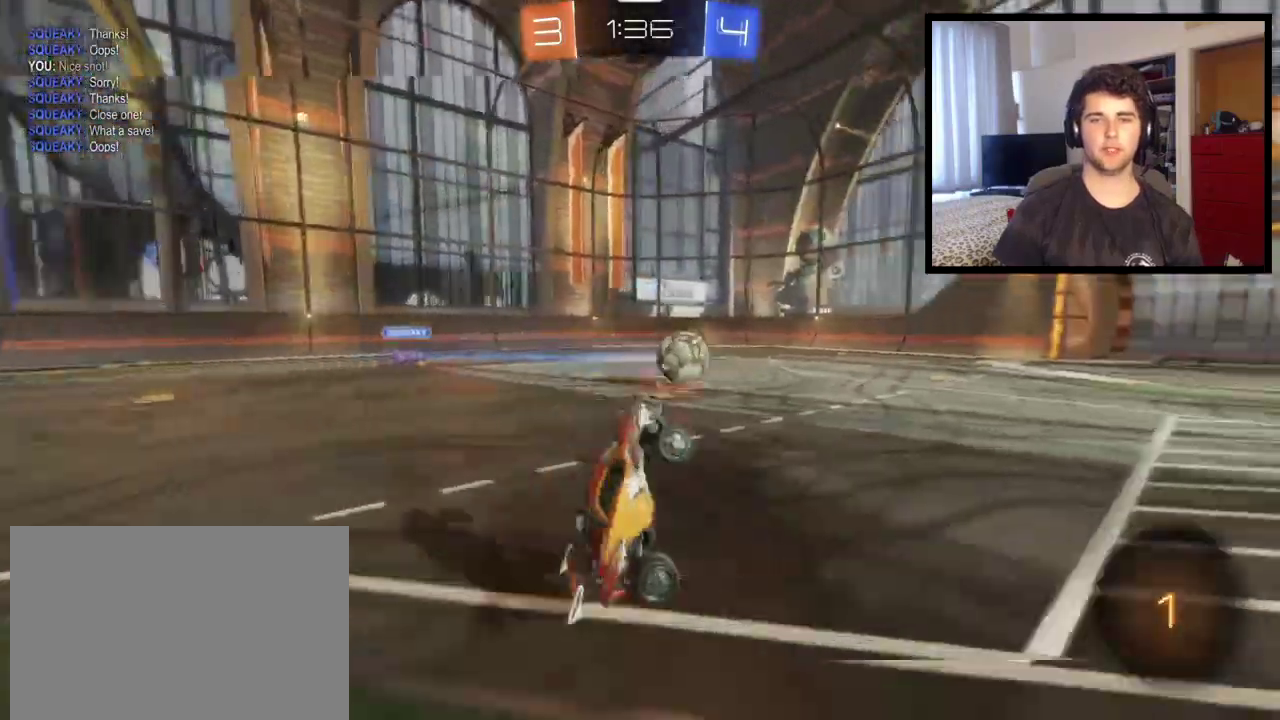
{"buttons": [], "left_stick": "left", "right_stick": "center", "events": [[100, "left_stick", "center"], [334, "left_stick", "left"]]}
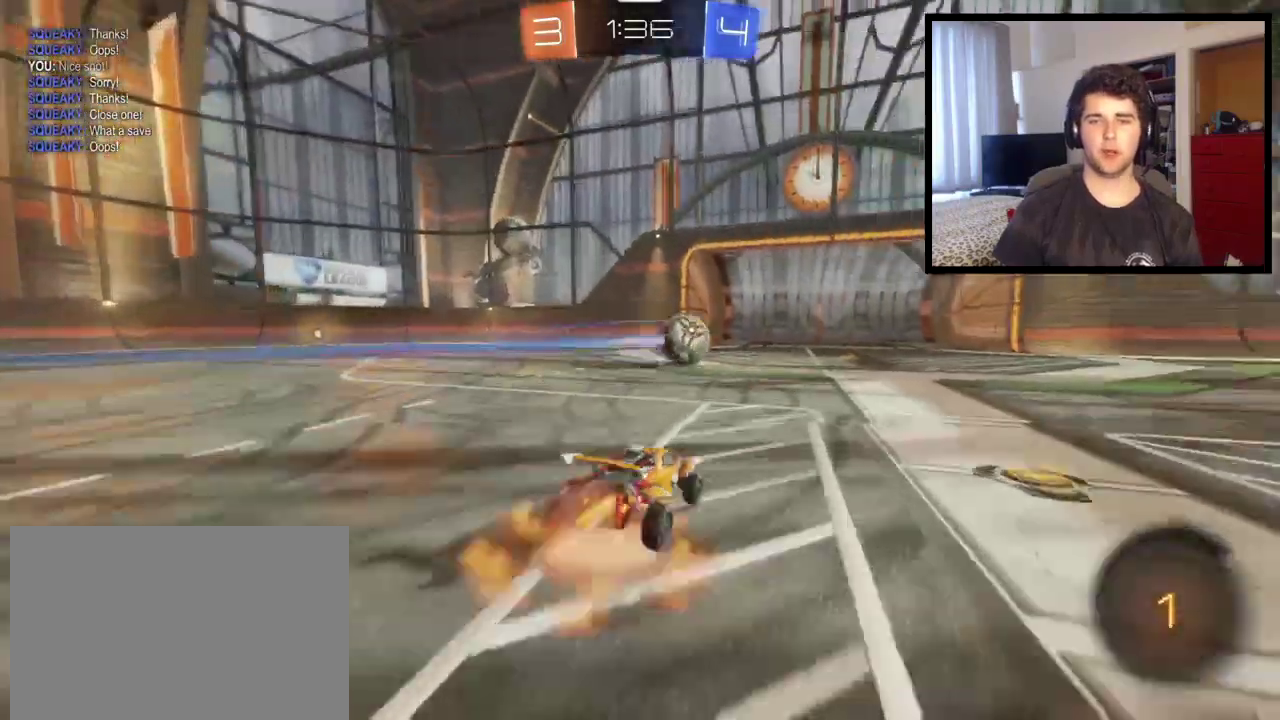
{"buttons": ["SQUARE"], "left_stick": "center", "right_stick": "center", "events": [[33, "CROSS", "down"], [66, "L1", "down"], [66, "left_stick", "up-right"], [300, "CROSS", "up"], [333, "TRIANGLE", "down"], [400, "L1", "up"], [400, "left_stick", "center"], [467, "TRIANGLE", "up"], [500, "SQUARE", "down"]]}
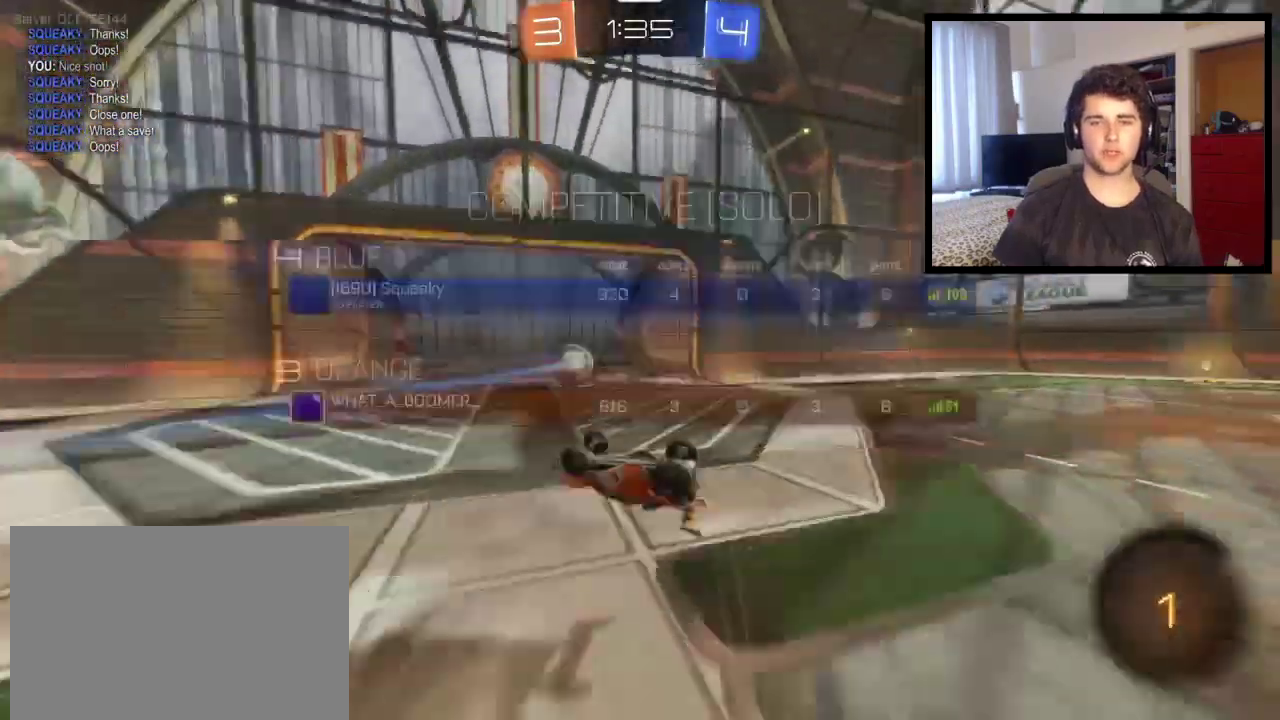
{"buttons": ["SQUARE"], "left_stick": "down", "right_stick": "center", "events": [[167, "SQUARE", "up"], [234, "TRIANGLE", "down"], [334, "TRIANGLE", "up"], [434, "SQUARE", "down"], [501, "left_stick", "down"]]}